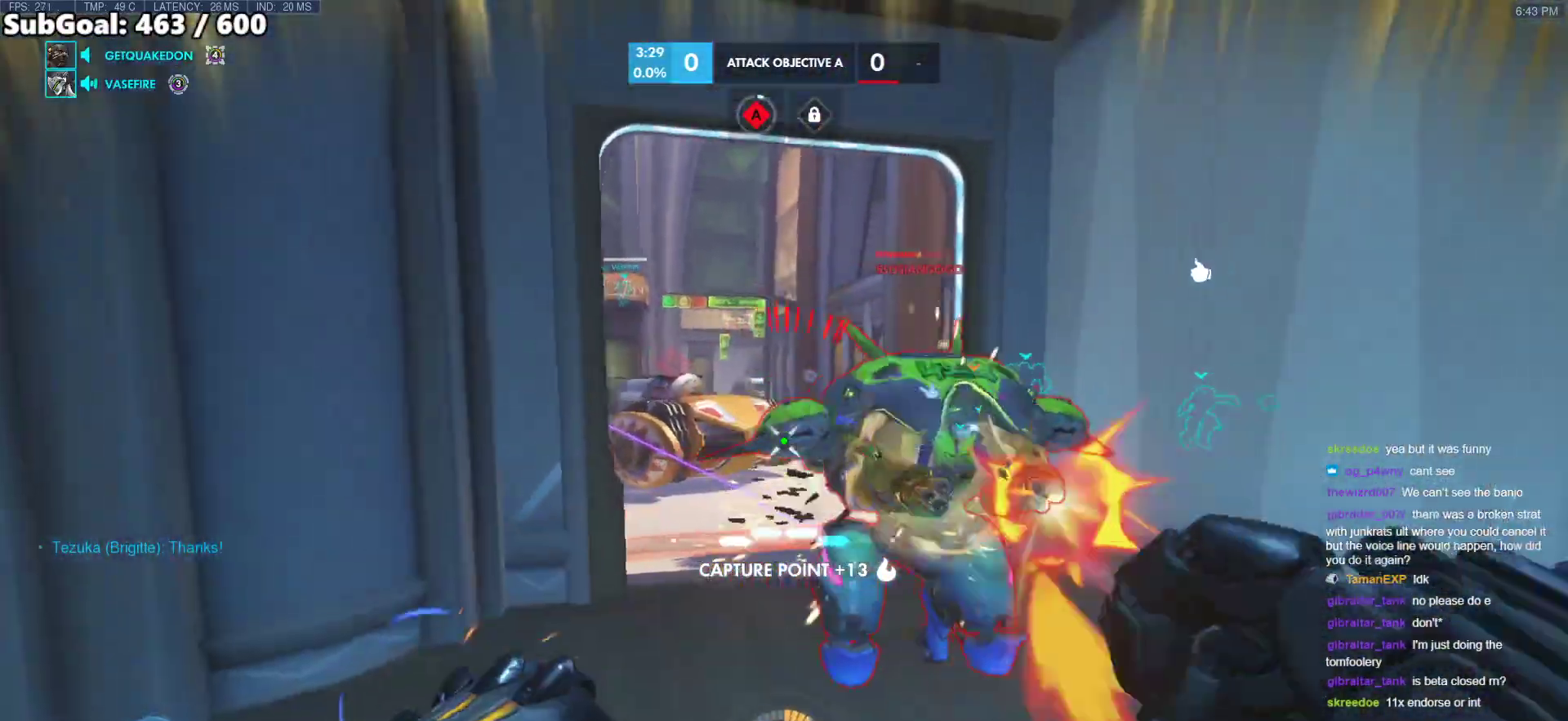
Gameplay with keyboard and mouse; each line is a JSON object with the keys and mouse buttons held at the frame after it. "events" lists presses ("down") and releases ("up") of "a", "ctrl", "d", "e", "f", "melee", "q", "r", "s", "shift", "space", "w", "mouse_left" and "mouse_right" between this image and that frame as [ms after this image, input, new state], when the widget could be followed in between. "mouse_left", "mouse_right" = the "left", "right" buttons of the "mouse" list. No other keys are recorded. Mouse movement is not recorded. Key names are as the overlay labels them; some are game actions (e.g. jump) rather than physical keys.
{"keys": ["a", "s"], "mouse": ["left"], "events": [[33, "mouse_left", "up"], [83, "space", "up"], [167, "mouse_left", "down"], [317, "a", "up"], [317, "mouse_left", "up"], [450, "mouse_left", "down"], [500, "a", "down"]]}
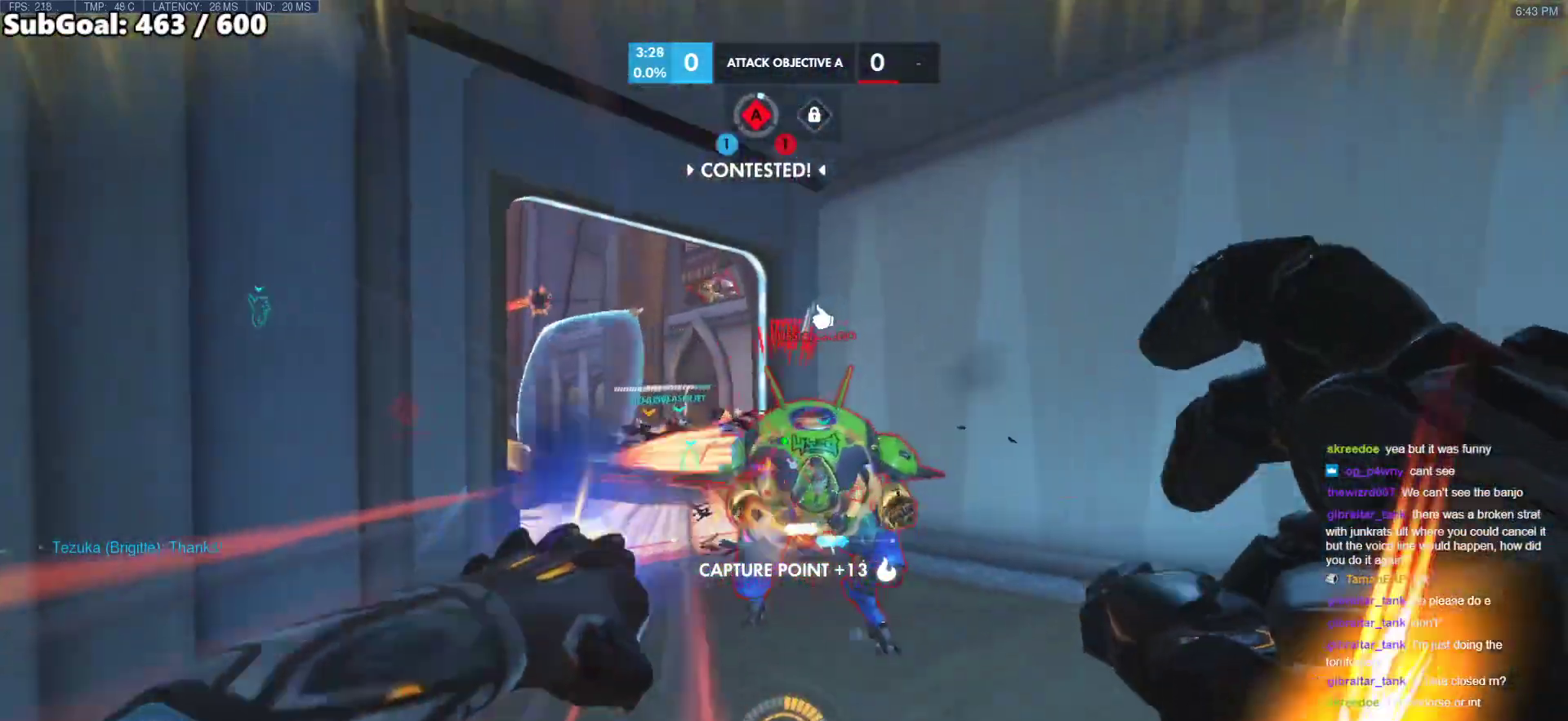
{"keys": ["d"], "mouse": ["right"], "events": [[133, "a", "up"], [133, "d", "down"], [133, "mouse_right", "down"], [233, "mouse_left", "up"], [233, "s", "up"]]}
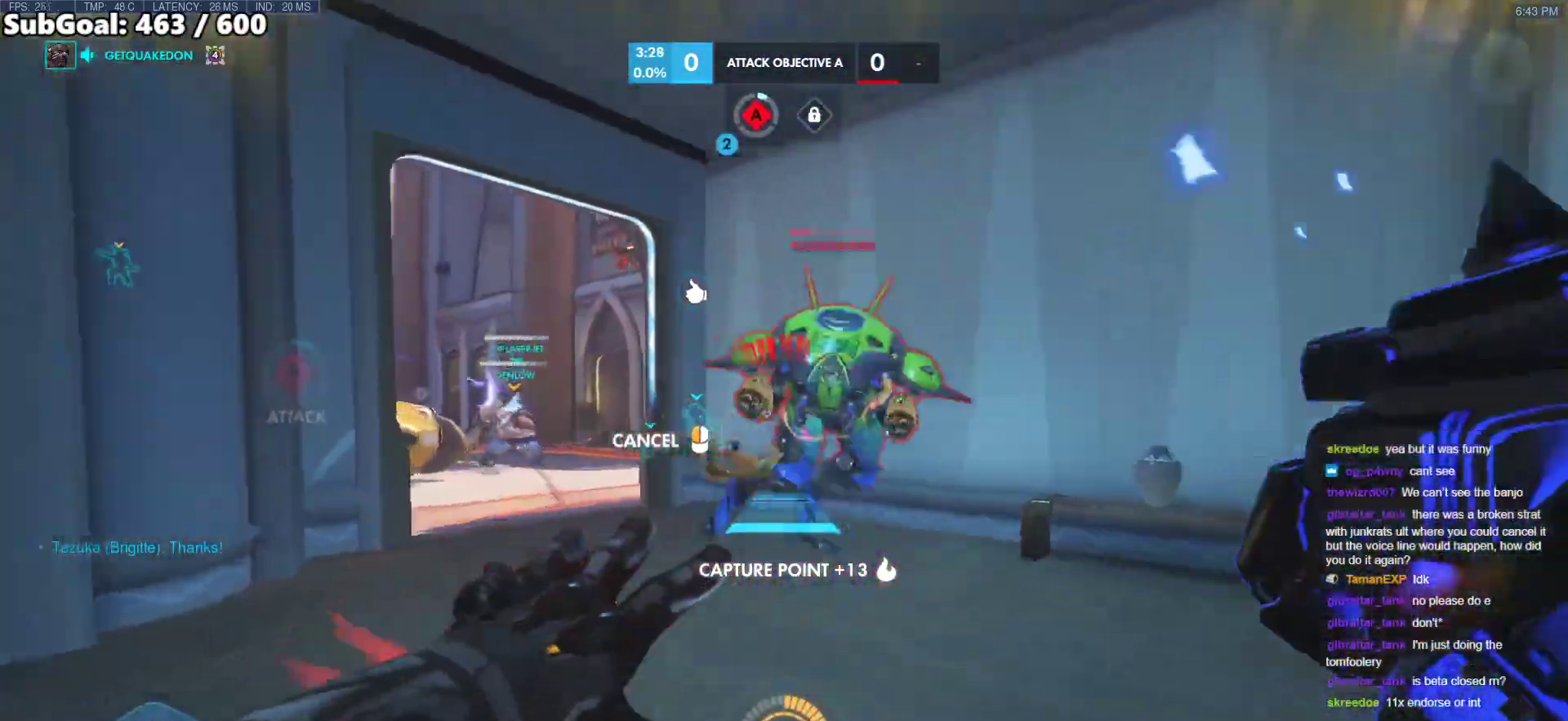
{"keys": ["s", "space"], "mouse": ["left"], "events": [[67, "a", "down"], [67, "d", "up"], [67, "mouse_right", "up"], [150, "a", "up"], [150, "s", "down"], [433, "mouse_left", "down"], [433, "space", "down"]]}
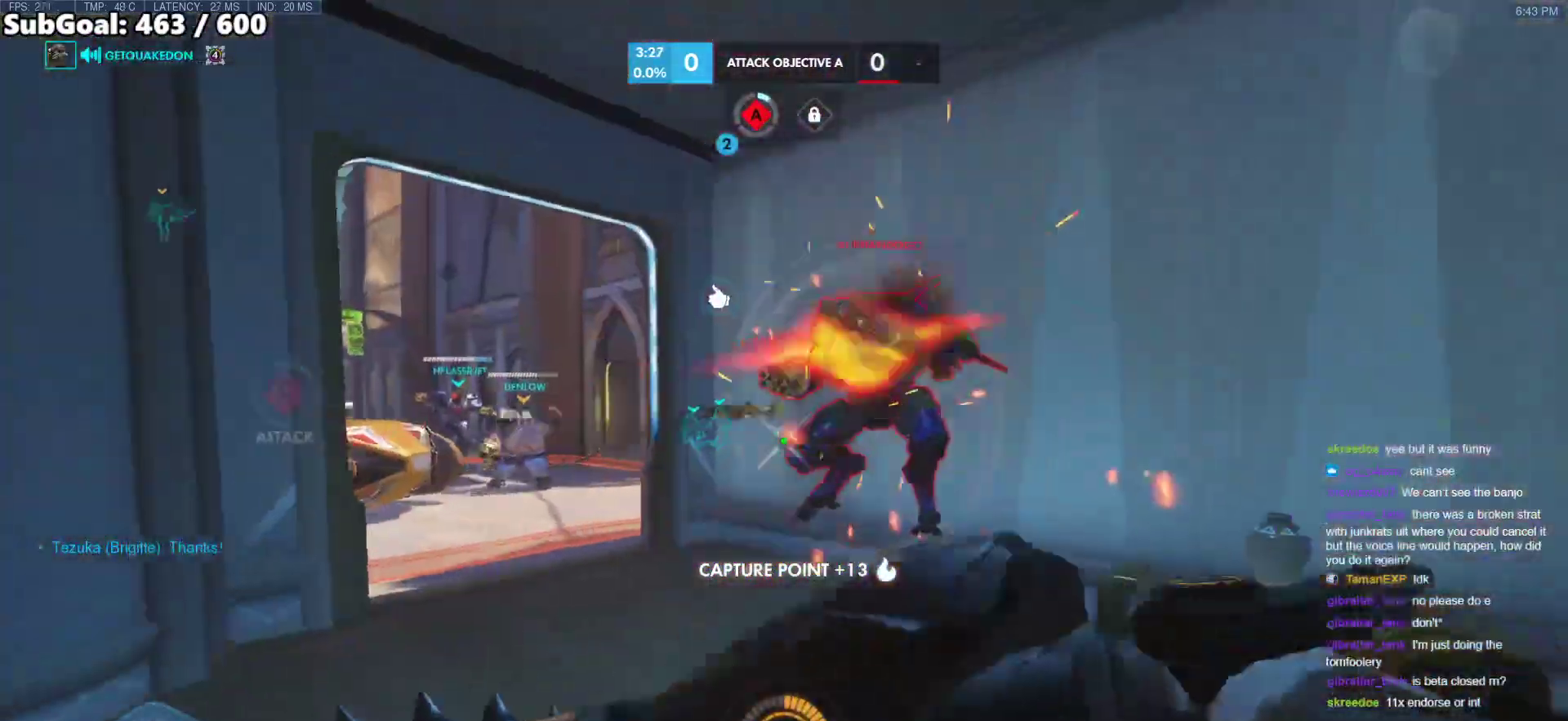
{"keys": ["a", "s"], "mouse": [], "events": [[133, "a", "down"], [133, "mouse_left", "up"], [133, "space", "up"]]}
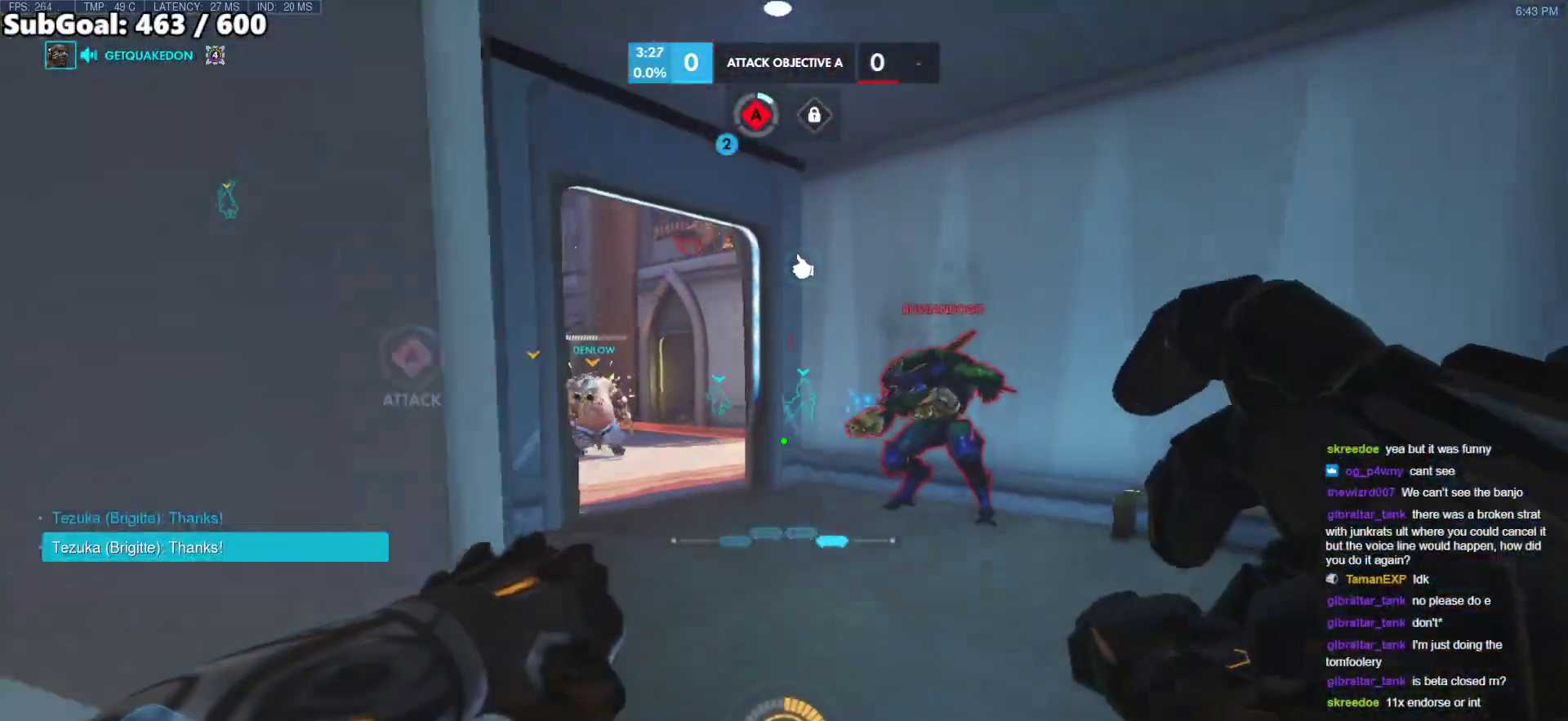
{"keys": ["a", "s"], "mouse": [], "events": []}
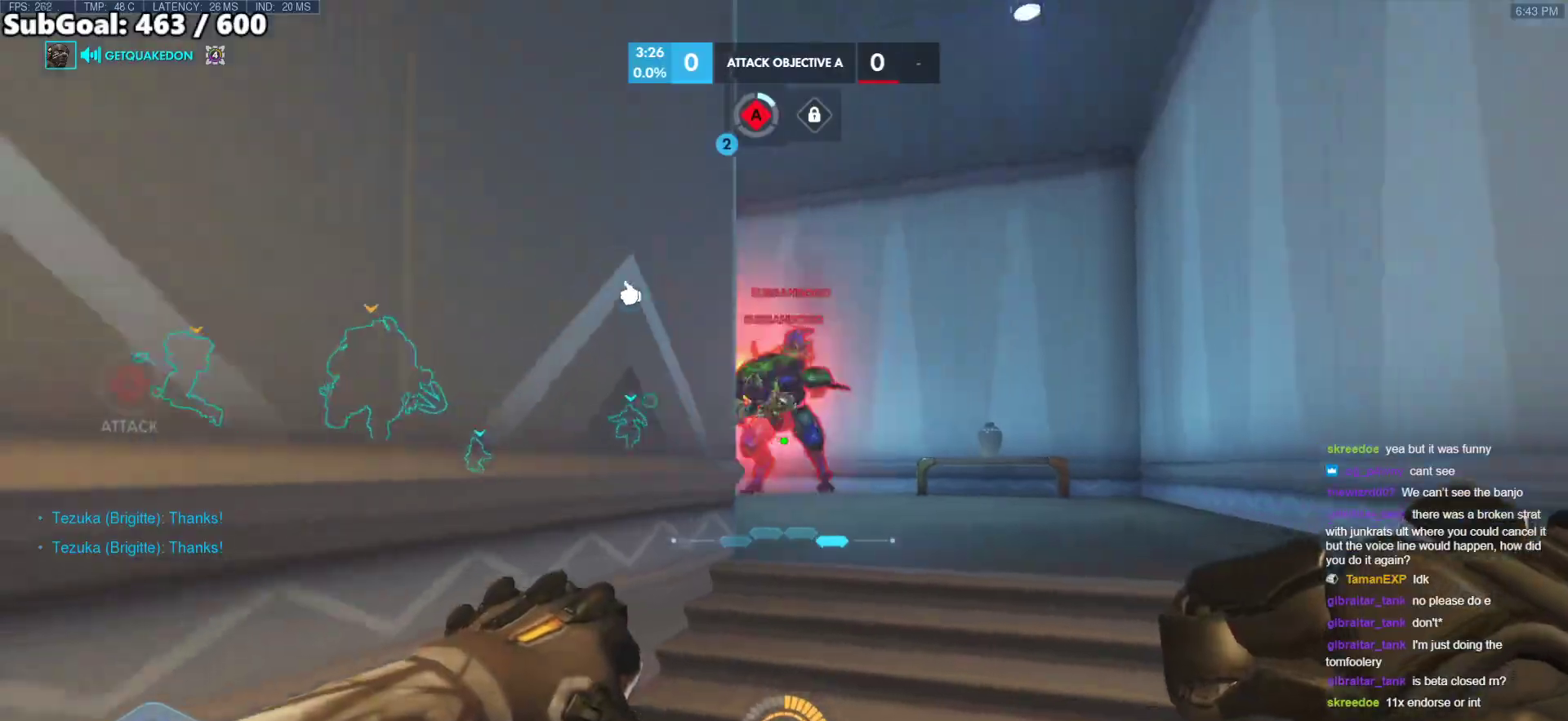
{"keys": [], "mouse": [], "events": [[383, "a", "up"], [383, "s", "up"]]}
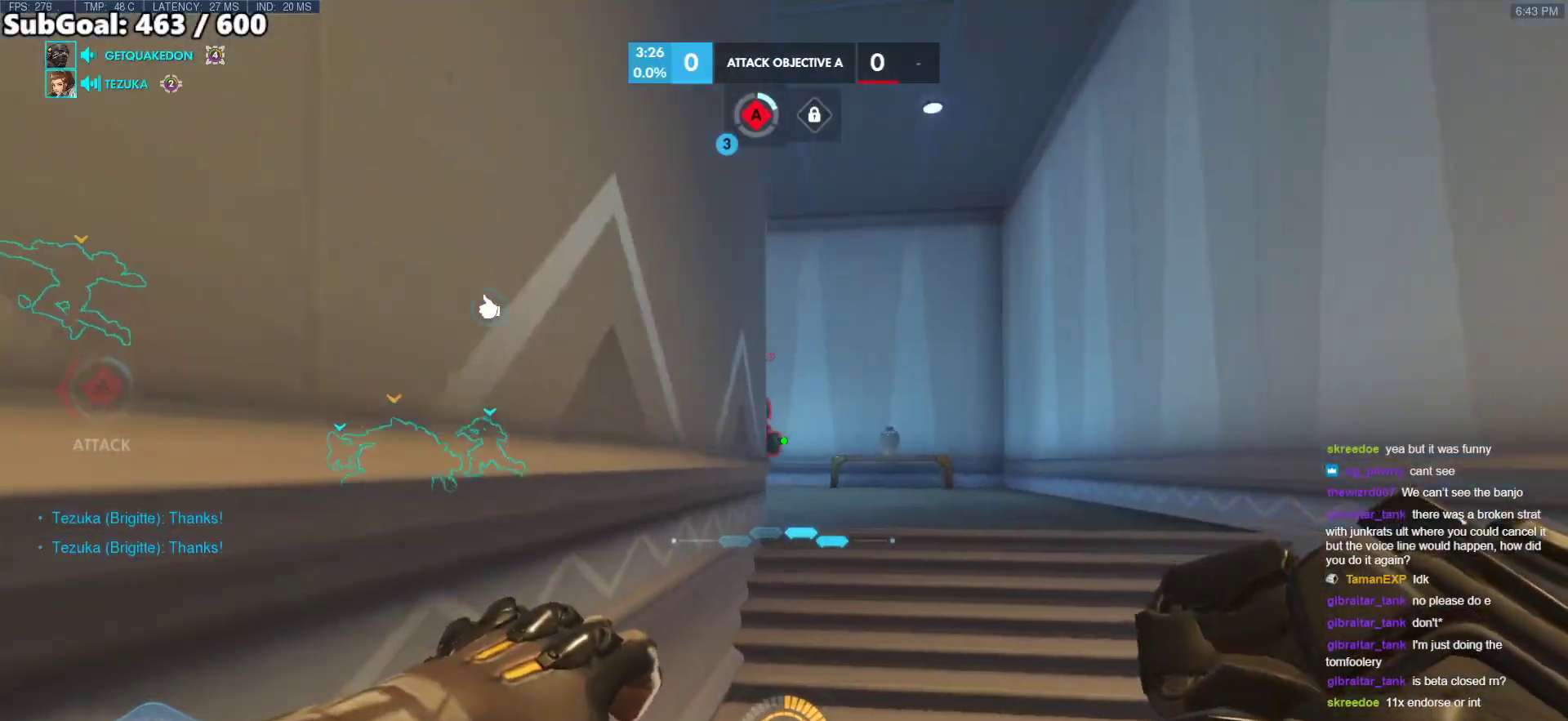
{"keys": ["d", "s"], "mouse": [], "events": [[133, "space", "down"], [167, "mouse_left", "down"], [217, "d", "down"], [217, "shift", "down"], [267, "space", "up"], [317, "mouse_left", "up"], [367, "shift", "up"], [400, "s", "down"]]}
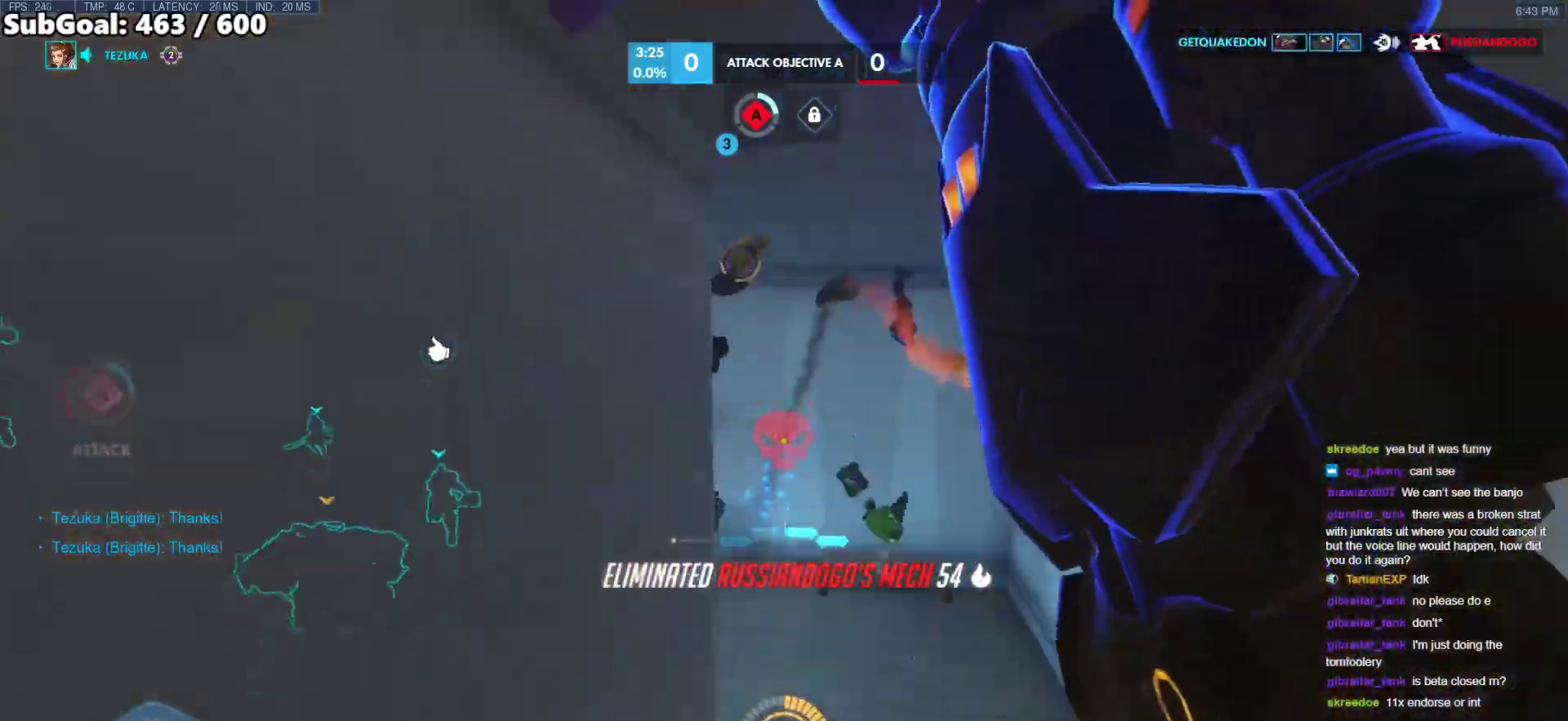
{"keys": ["d", "e"], "mouse": [], "events": [[183, "s", "up"], [417, "e", "down"]]}
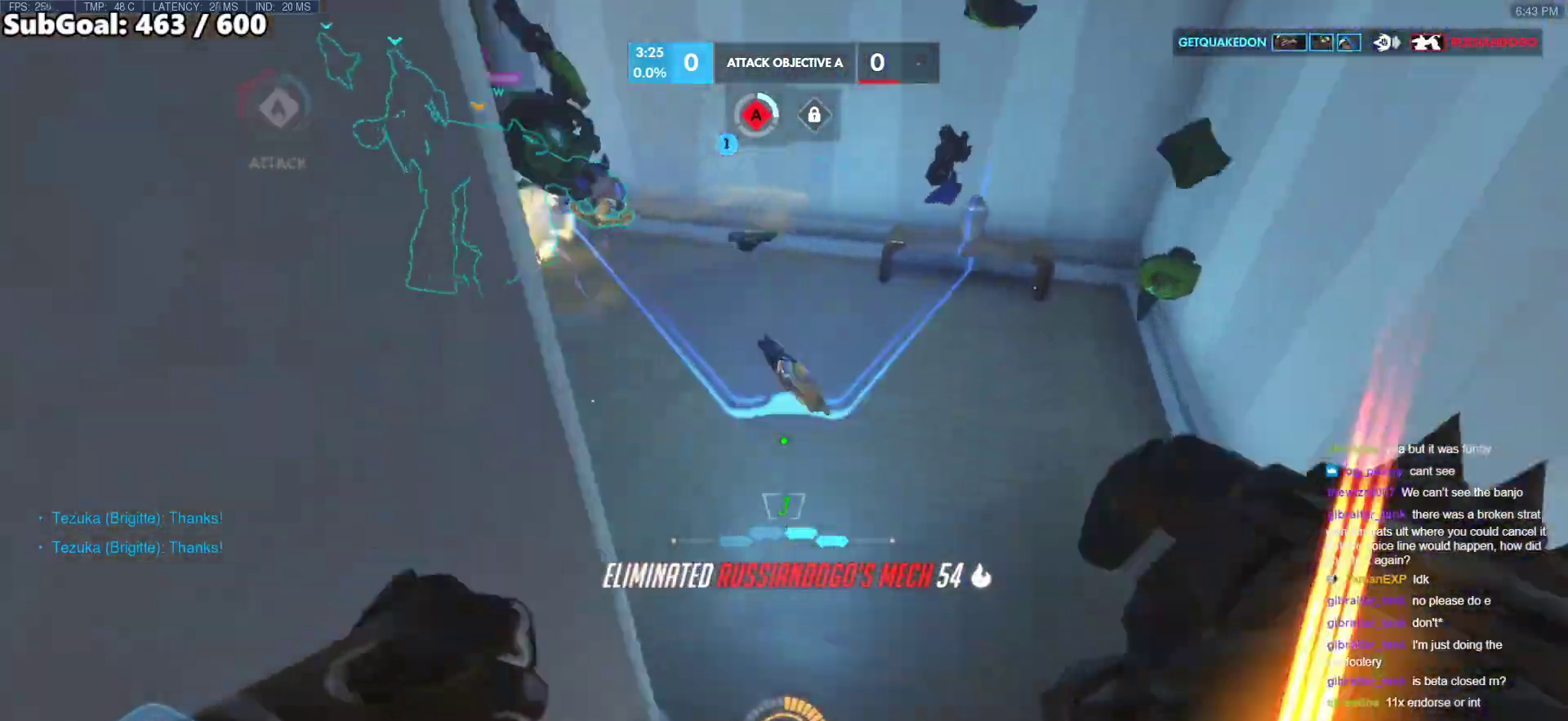
{"keys": ["w"], "mouse": [], "events": [[200, "e", "up"], [250, "d", "up"], [300, "a", "down"], [350, "w", "down"], [433, "a", "up"]]}
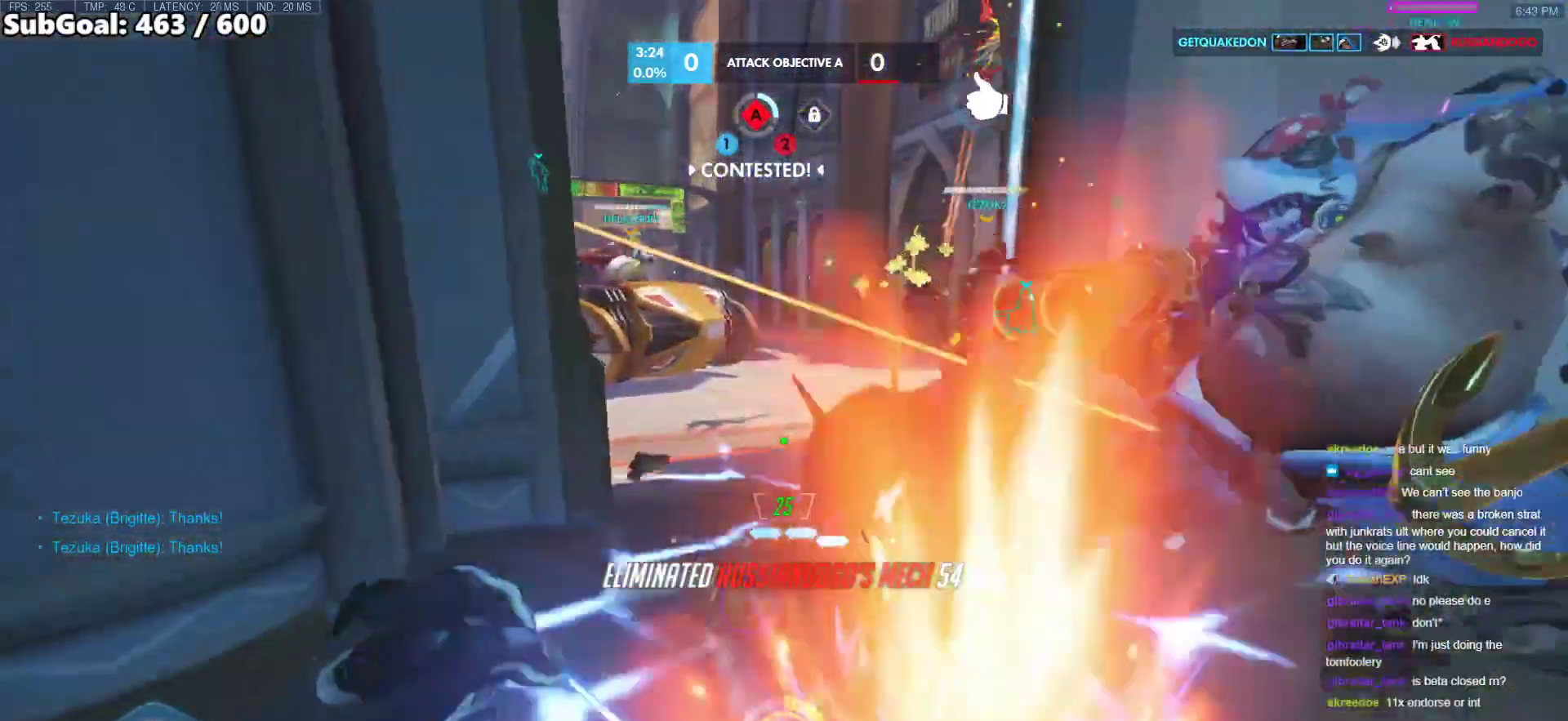
{"keys": ["a", "w"], "mouse": ["left"], "events": [[317, "a", "down"], [450, "mouse_left", "down"]]}
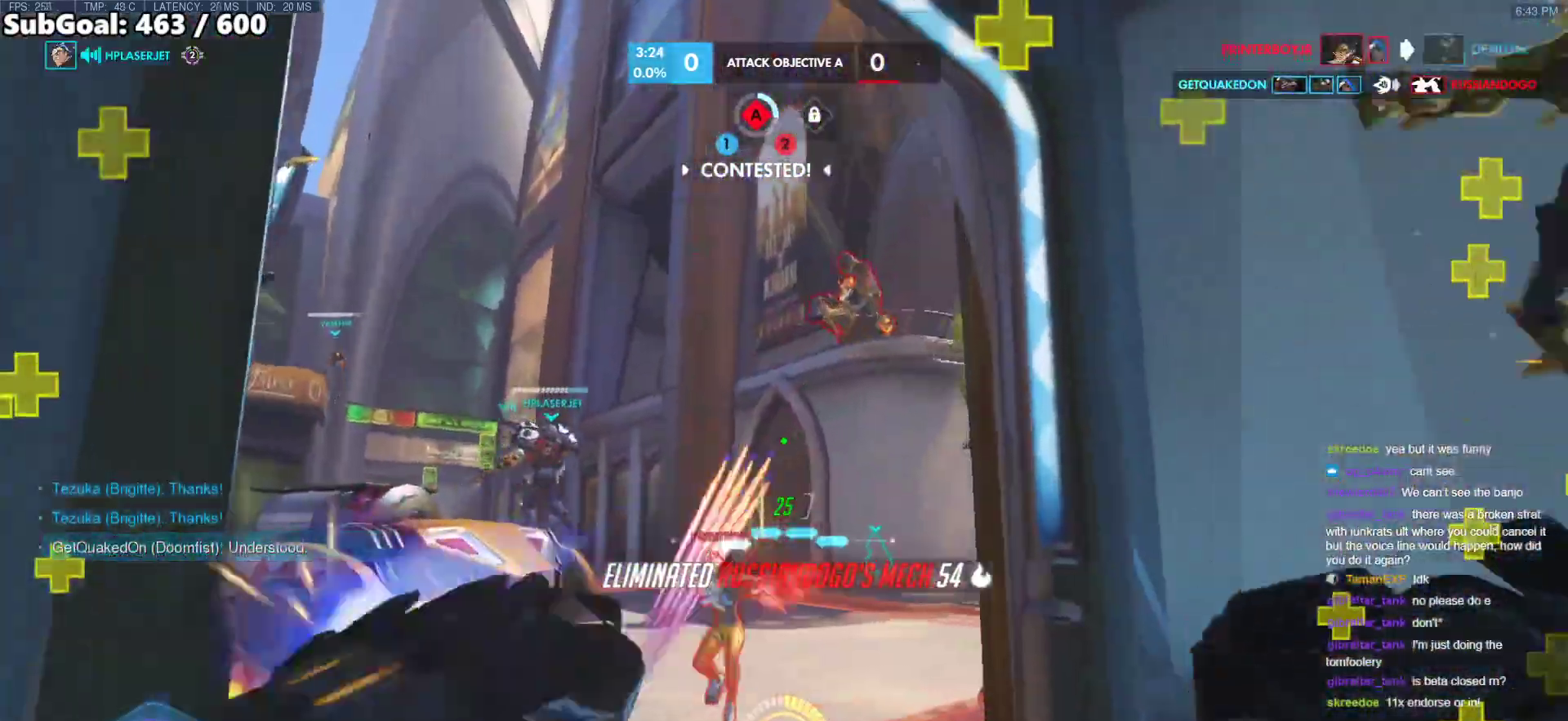
{"keys": ["d", "s"], "mouse": [], "events": [[100, "mouse_left", "up"], [150, "w", "up"], [183, "a", "up"], [233, "d", "down"], [233, "s", "down"], [283, "mouse_left", "down"], [417, "mouse_left", "up"]]}
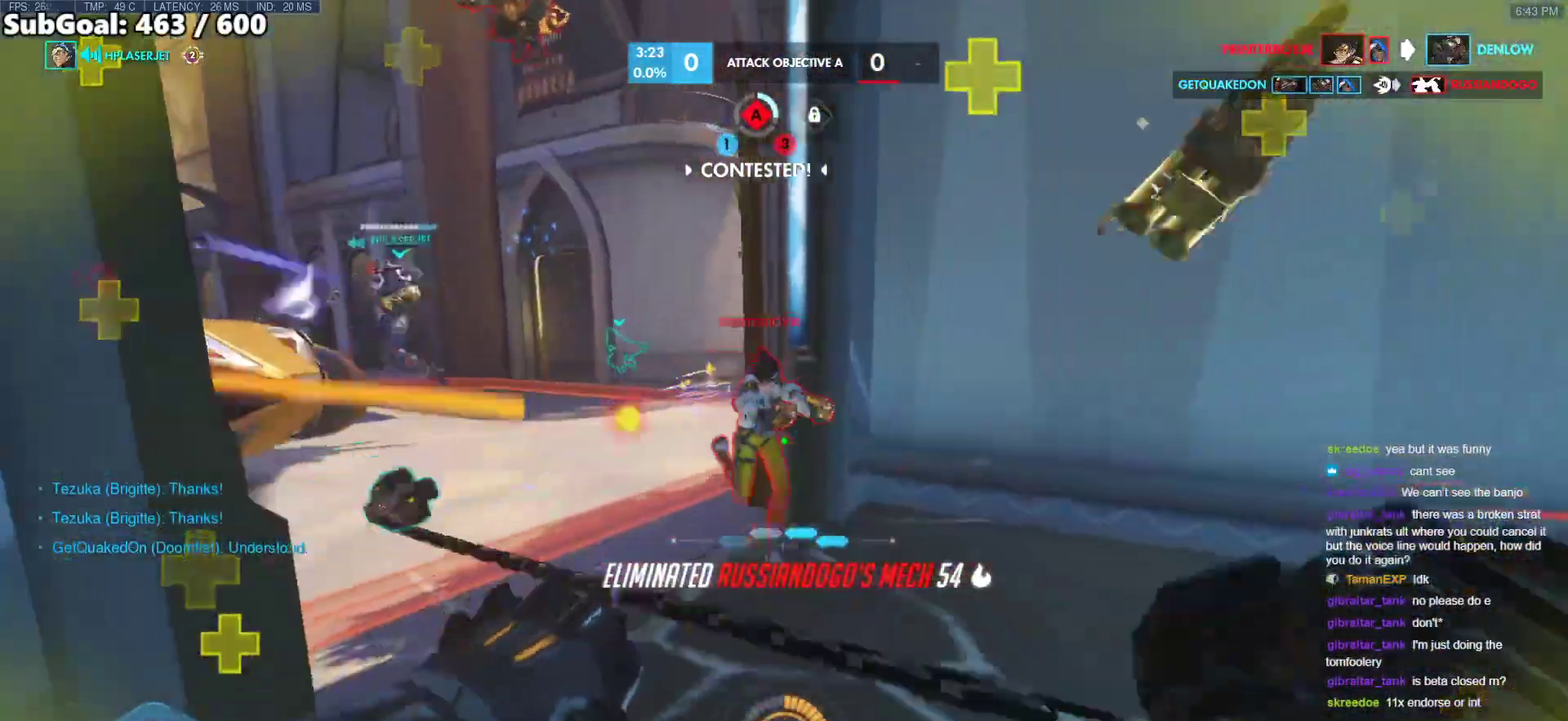
{"keys": ["a"], "mouse": ["right"], "events": [[17, "space", "down"], [117, "mouse_left", "down"], [117, "space", "up"], [150, "mouse_right", "down"], [250, "mouse_left", "up"], [350, "a", "down"], [350, "d", "up"], [483, "s", "up"]]}
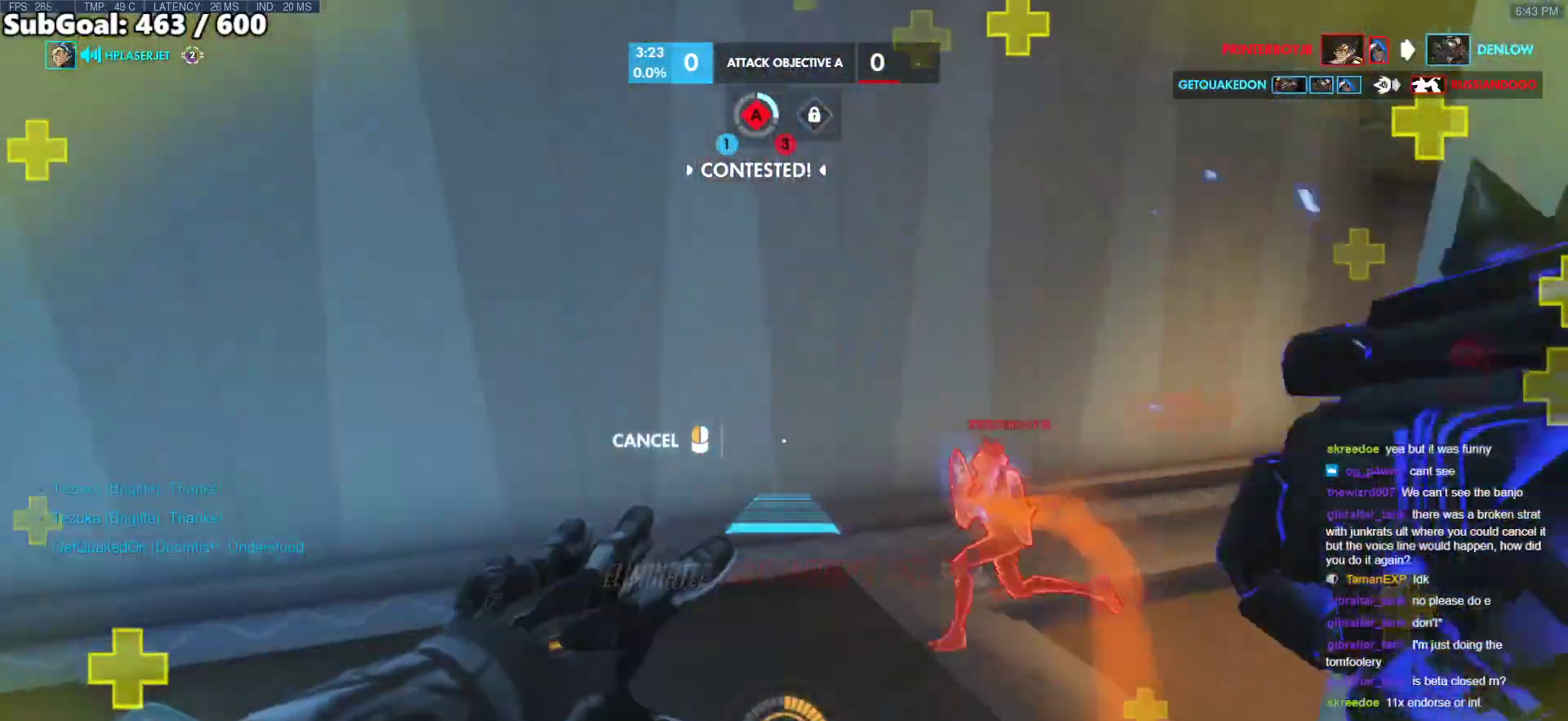
{"keys": ["w"], "mouse": [], "events": [[167, "mouse_right", "up"], [167, "w", "down"], [217, "a", "up"]]}
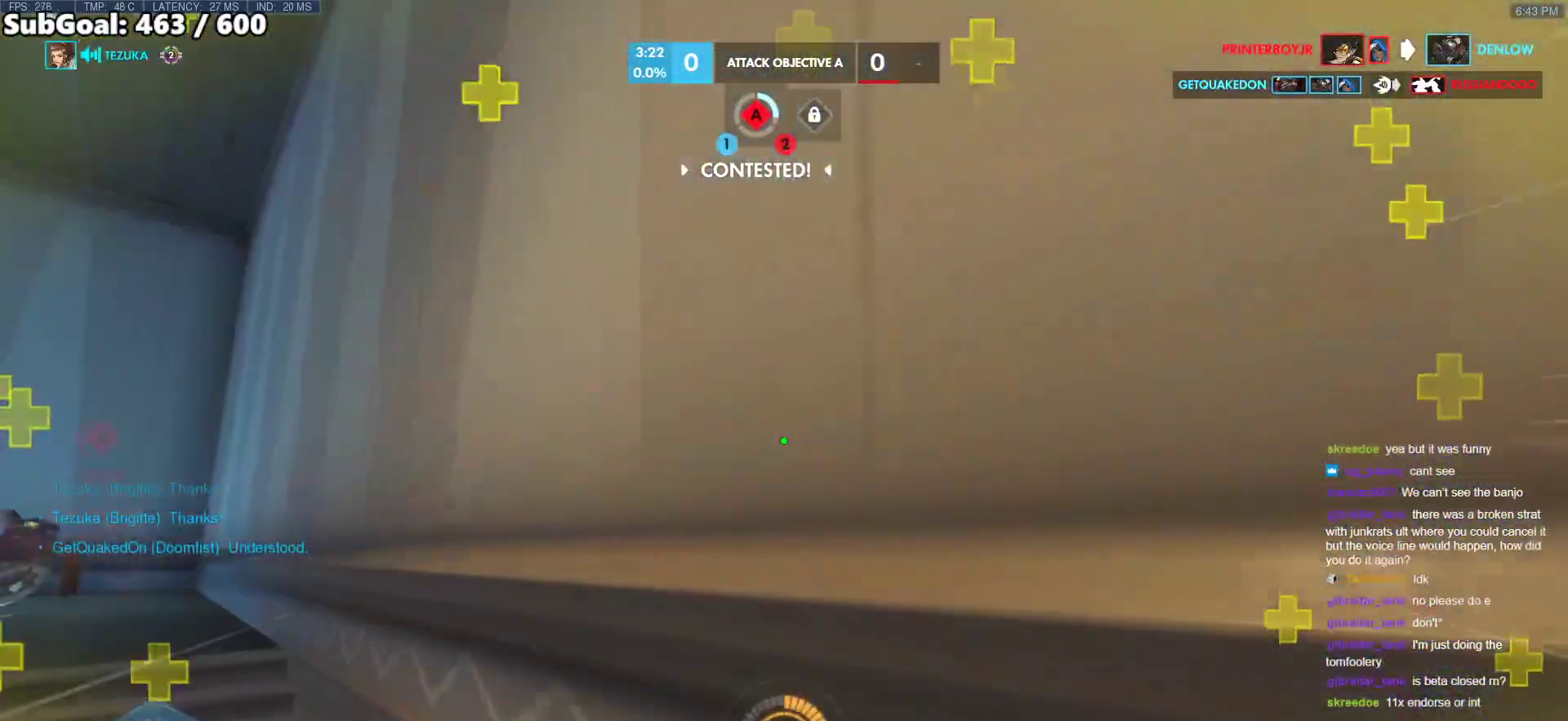
{"keys": ["s"], "mouse": ["left"], "events": [[183, "a", "down"], [367, "space", "down"], [367, "w", "up"], [417, "mouse_left", "down"], [417, "s", "down"], [467, "a", "up"], [467, "space", "up"]]}
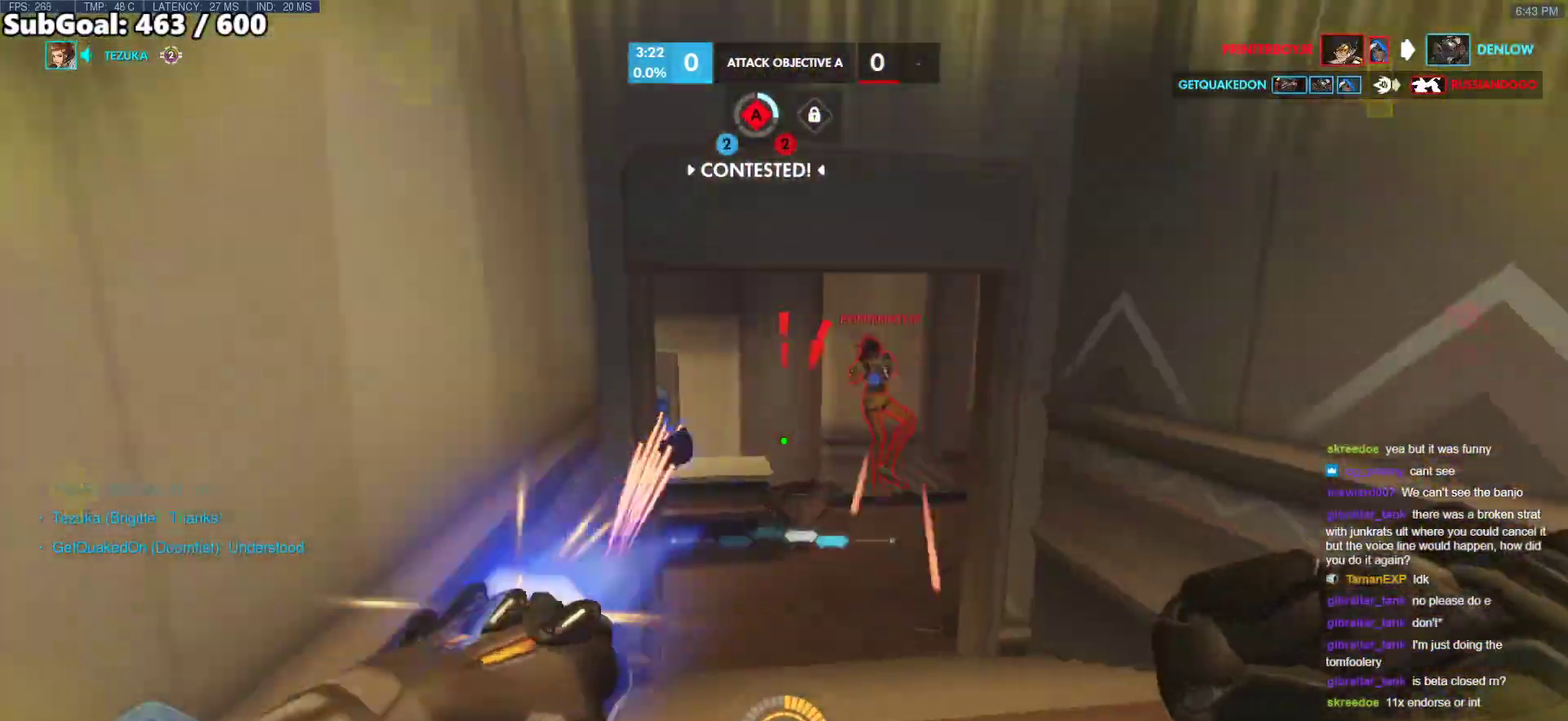
{"keys": ["s"], "mouse": [], "events": [[17, "mouse_left", "up"], [67, "d", "down"], [250, "mouse_left", "down"], [350, "d", "up"], [383, "mouse_left", "up"]]}
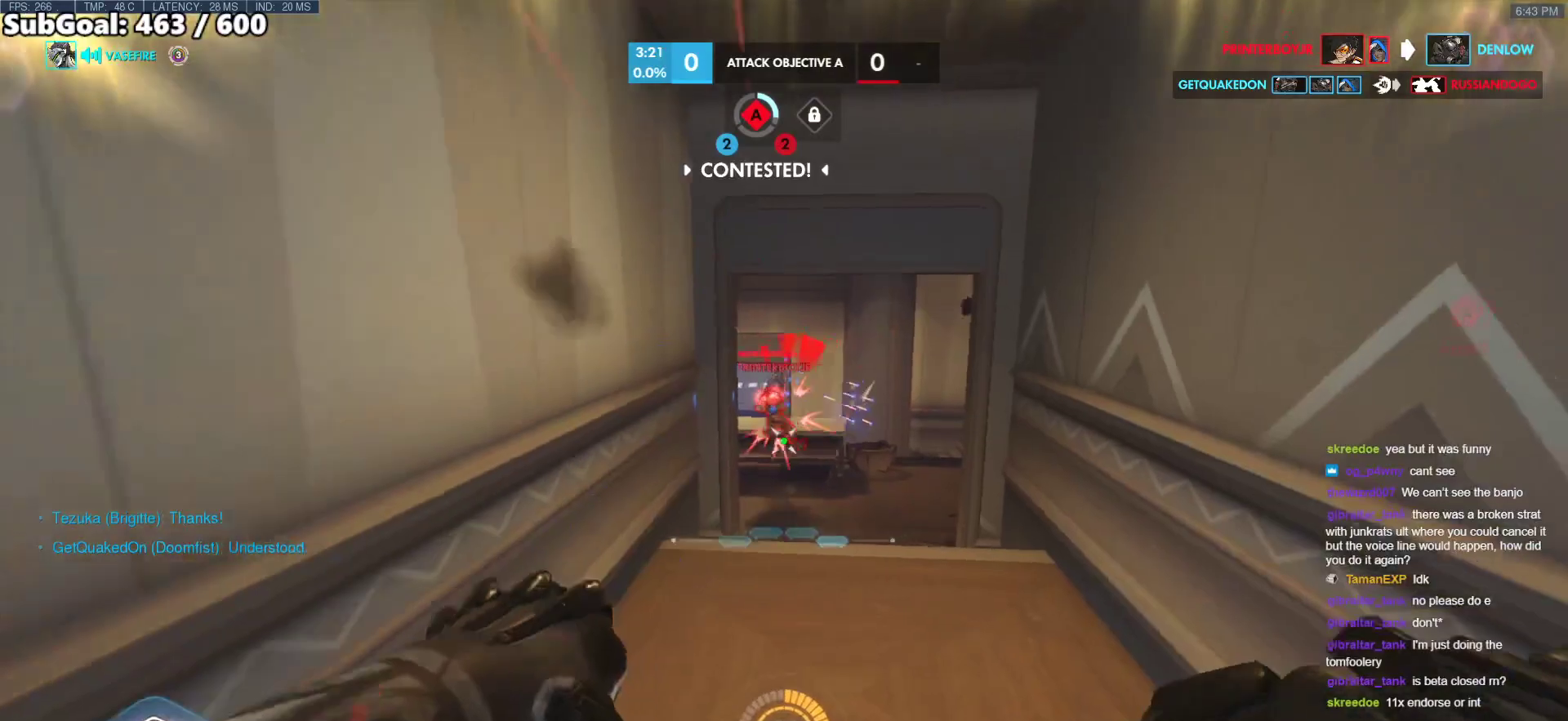
{"keys": ["w"], "mouse": [], "events": [[83, "mouse_left", "down"], [83, "space", "down"], [133, "d", "down"], [167, "mouse_left", "up"], [167, "space", "up"], [217, "s", "up"], [317, "w", "down"], [500, "d", "up"]]}
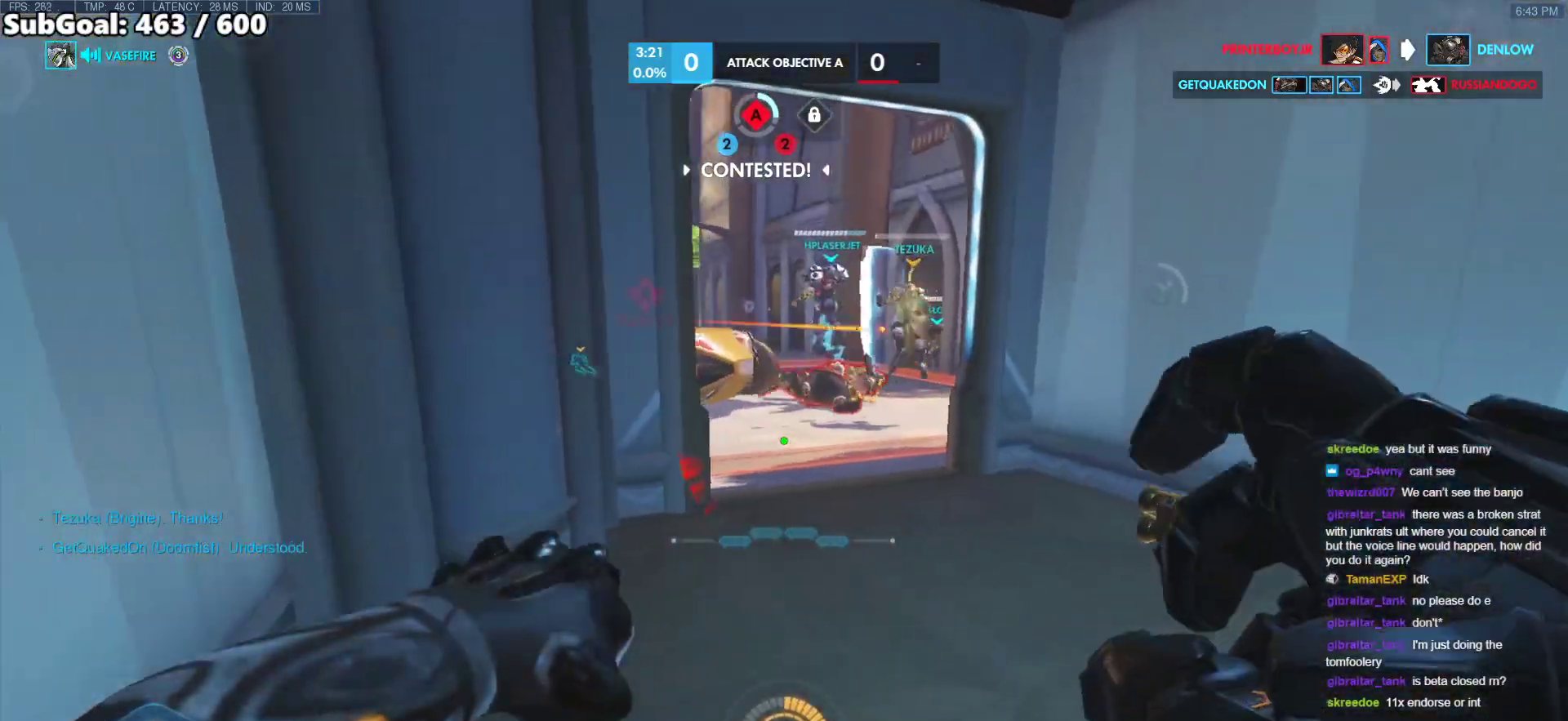
{"keys": ["a", "space", "w"], "mouse": [], "events": [[333, "a", "down"], [383, "space", "down"]]}
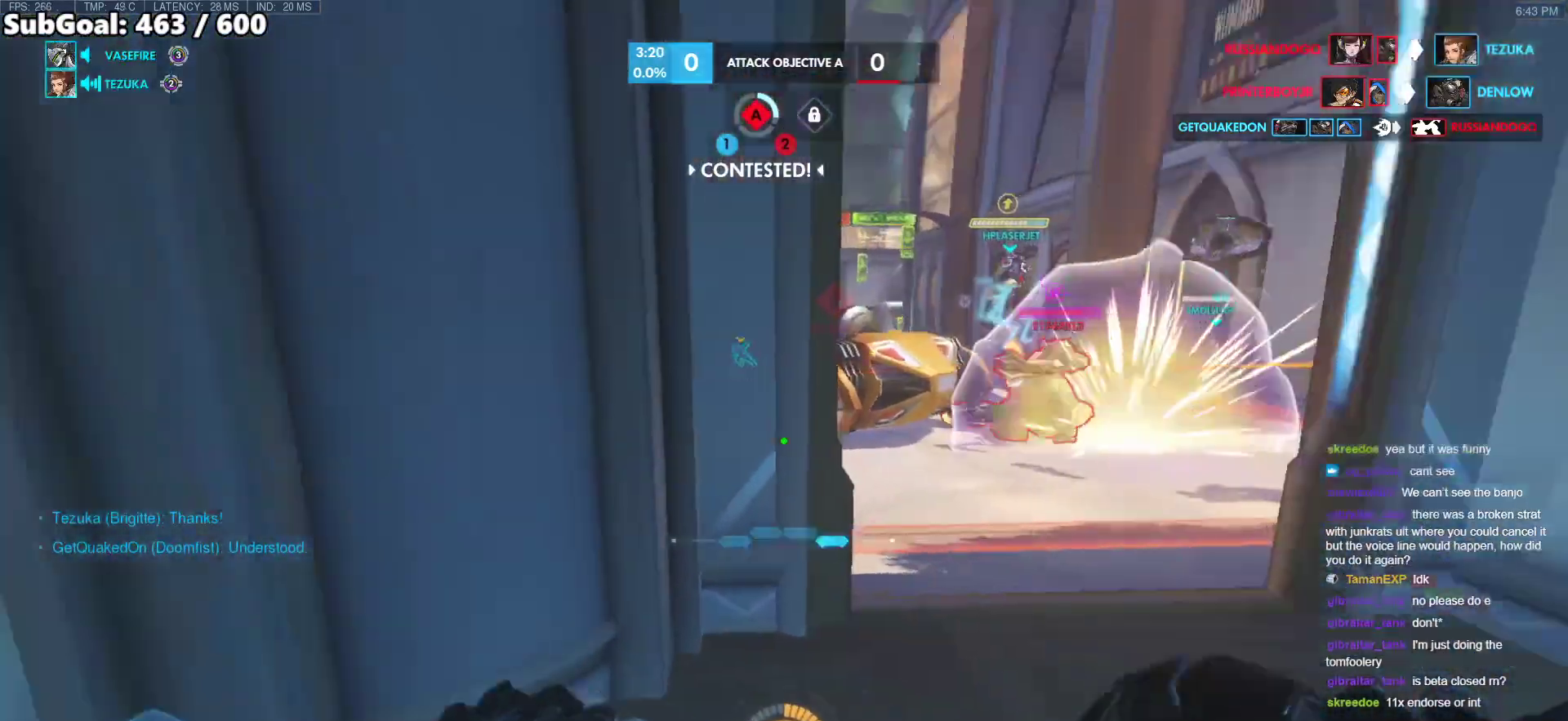
{"keys": ["w"], "mouse": [], "events": [[17, "a", "up"], [17, "space", "up"], [150, "d", "down"], [200, "w", "up"], [383, "w", "down"], [433, "d", "up"]]}
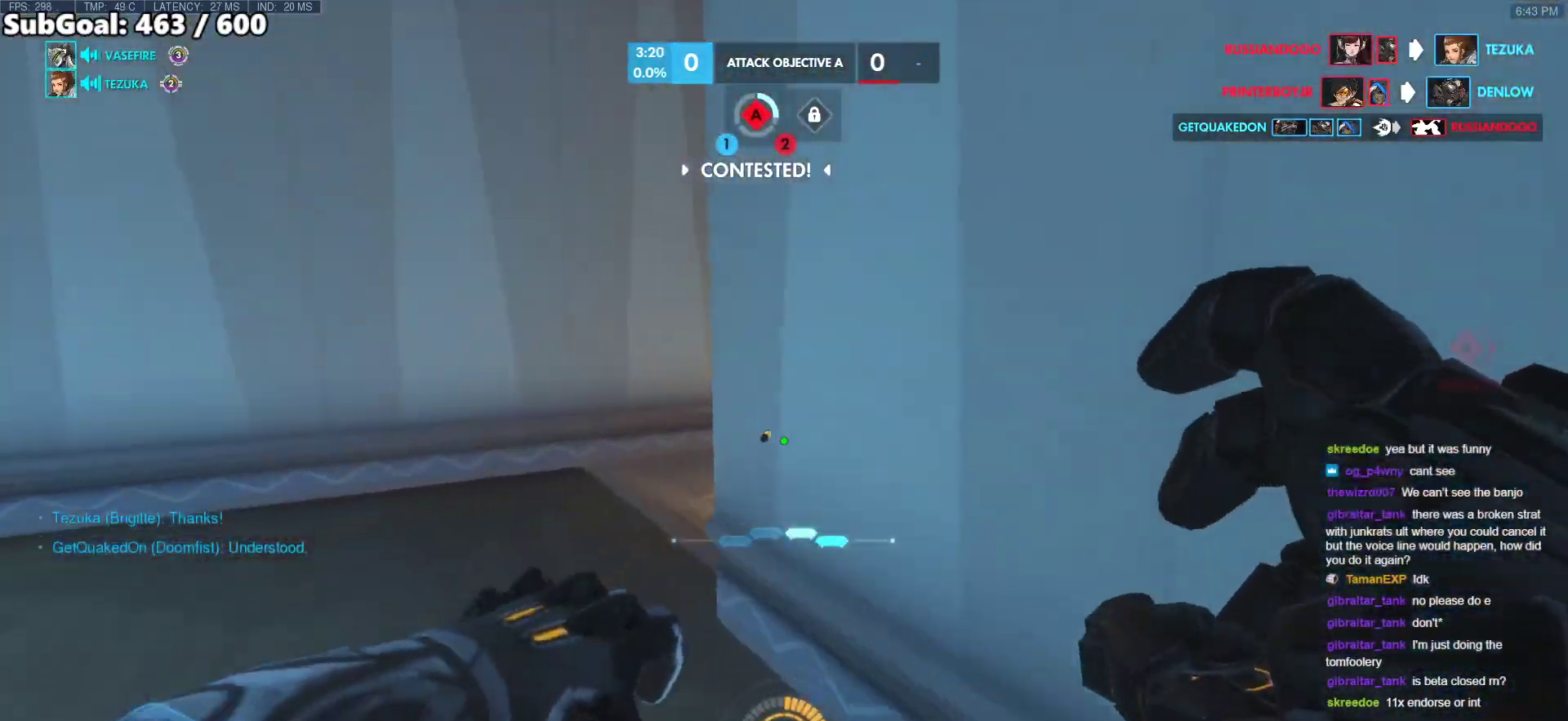
{"keys": ["s"], "mouse": ["left"], "events": [[33, "a", "down"], [83, "w", "up"], [267, "s", "down"], [450, "a", "up"], [500, "mouse_left", "down"]]}
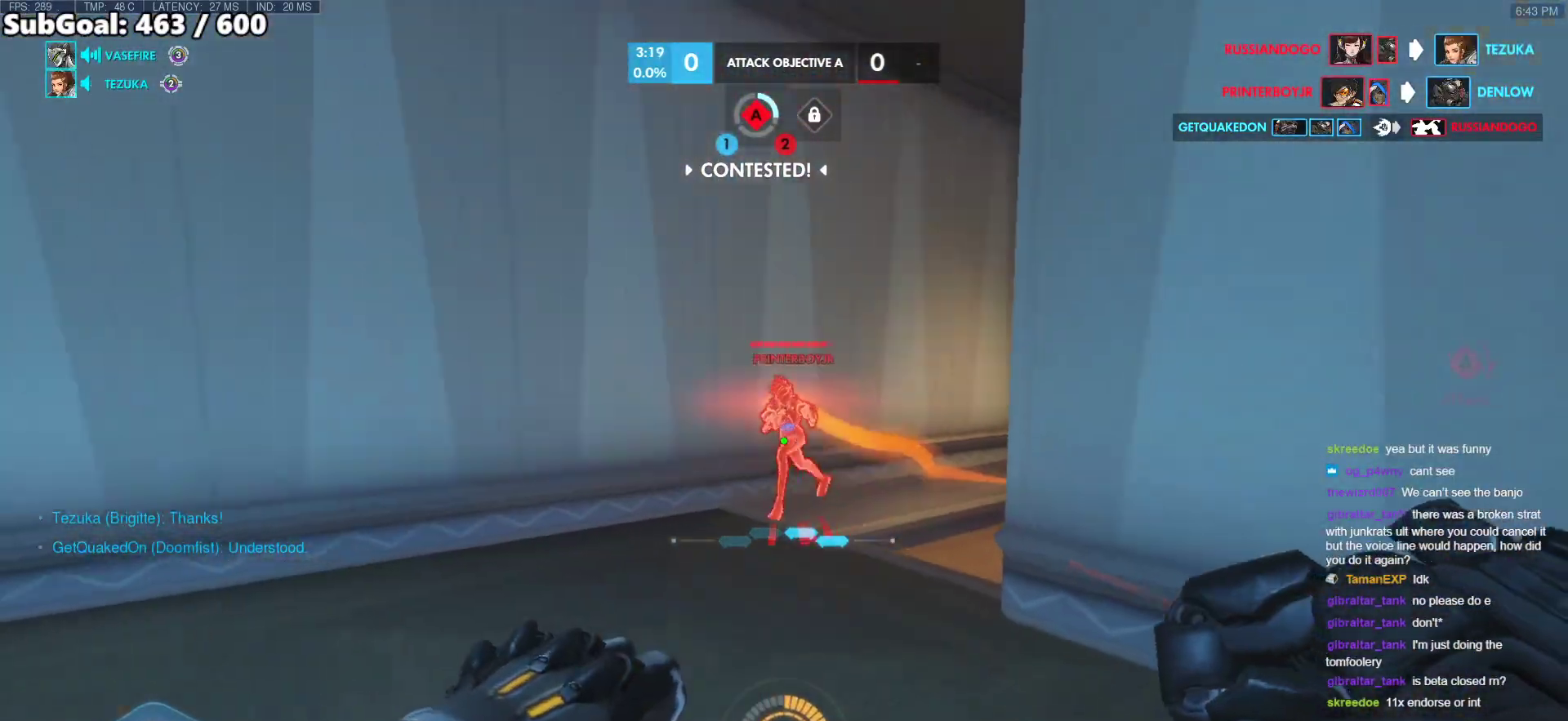
{"keys": ["d", "space"], "mouse": [], "events": [[50, "a", "down"], [100, "s", "up"], [150, "mouse_left", "up"], [233, "d", "down"], [283, "a", "up"], [333, "mouse_left", "down"], [417, "mouse_left", "up"], [467, "space", "down"]]}
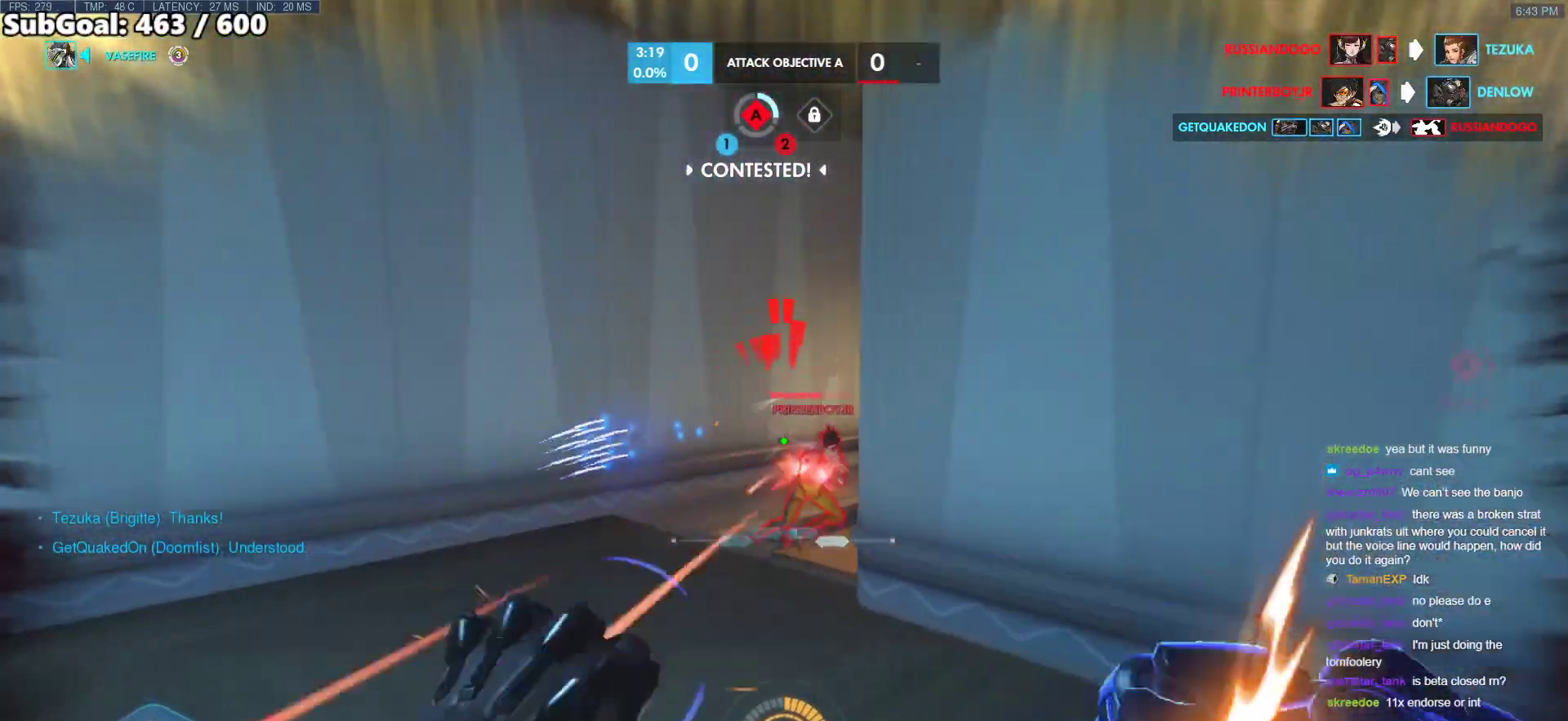
{"keys": ["d", "s"], "mouse": [], "events": [[17, "shift", "down"], [150, "shift", "up"], [150, "space", "up"], [483, "s", "down"]]}
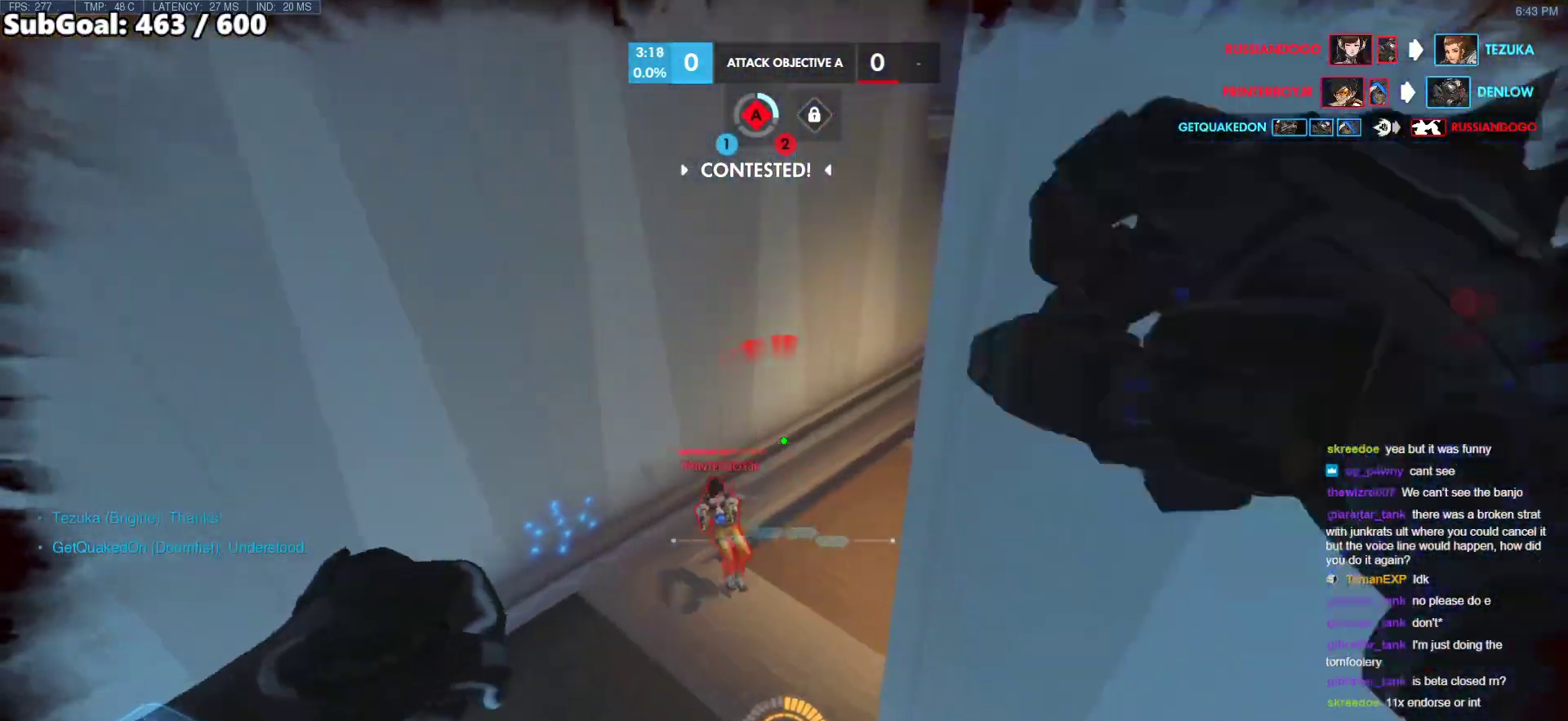
{"keys": ["a", "s"], "mouse": [], "events": [[217, "d", "up"], [317, "a", "down"], [317, "e", "down"], [450, "e", "up"]]}
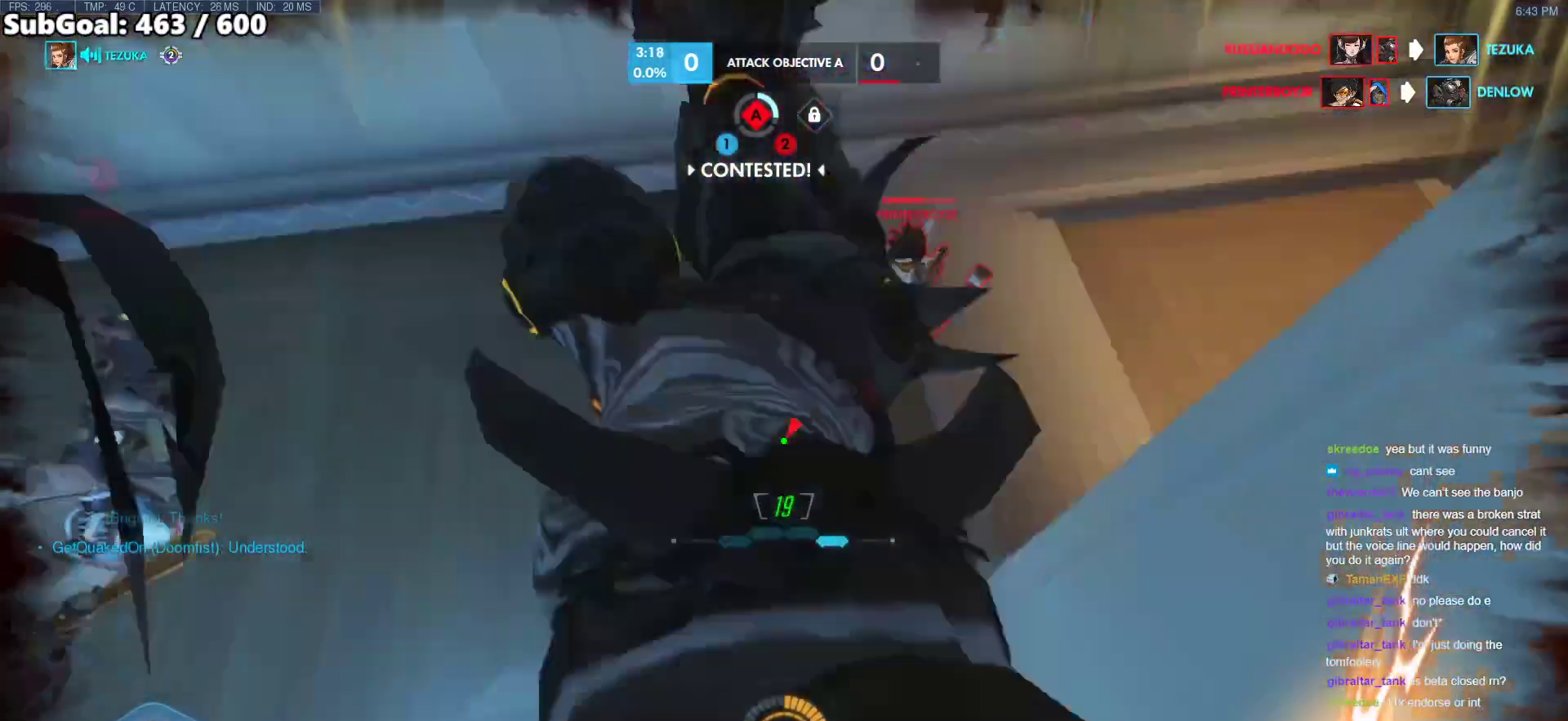
{"keys": ["a"], "mouse": ["right"], "events": [[50, "e", "down"], [100, "e", "up"], [183, "mouse_left", "down"], [283, "mouse_right", "down"], [333, "s", "up"], [417, "mouse_left", "up"]]}
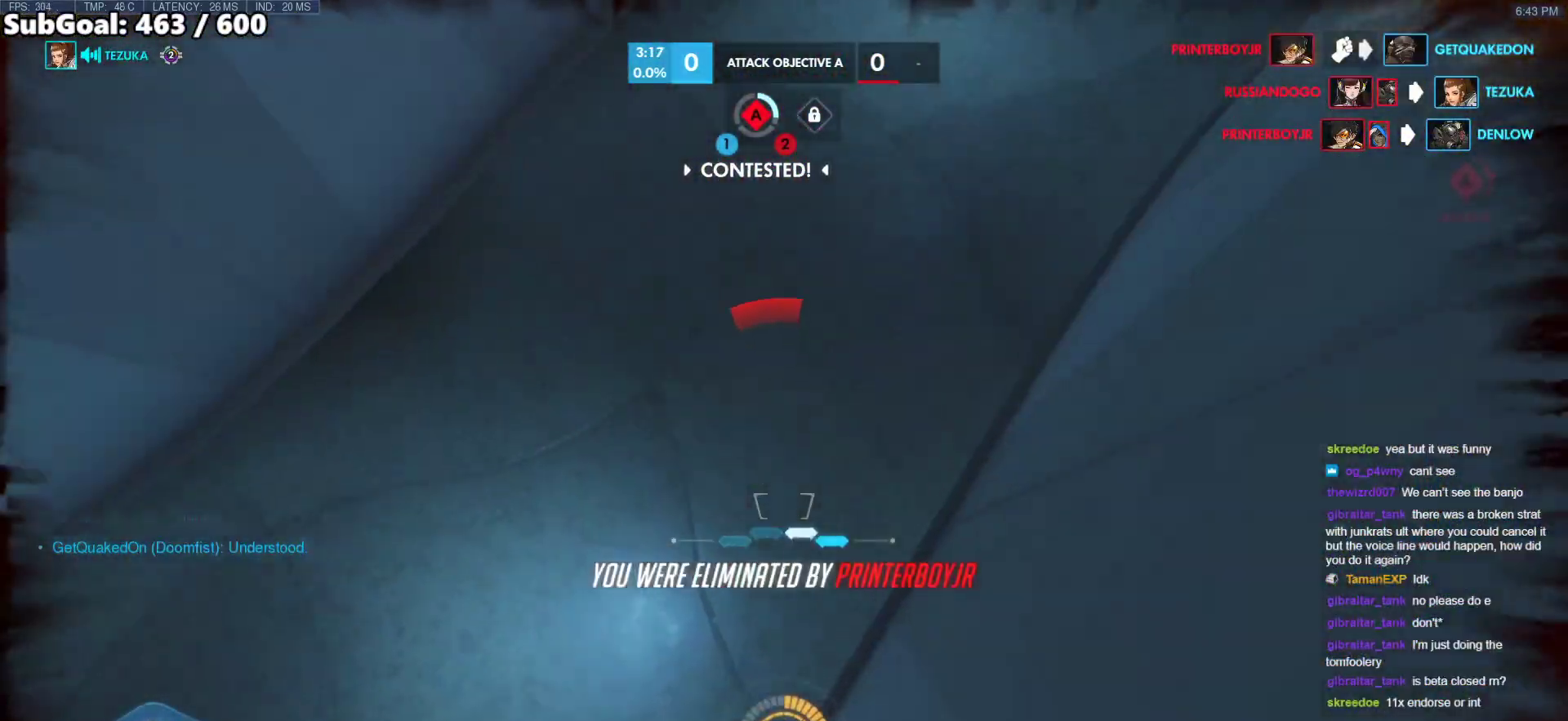
{"keys": ["w"], "mouse": [], "events": [[17, "a", "up"], [117, "mouse_right", "up"], [300, "w", "down"]]}
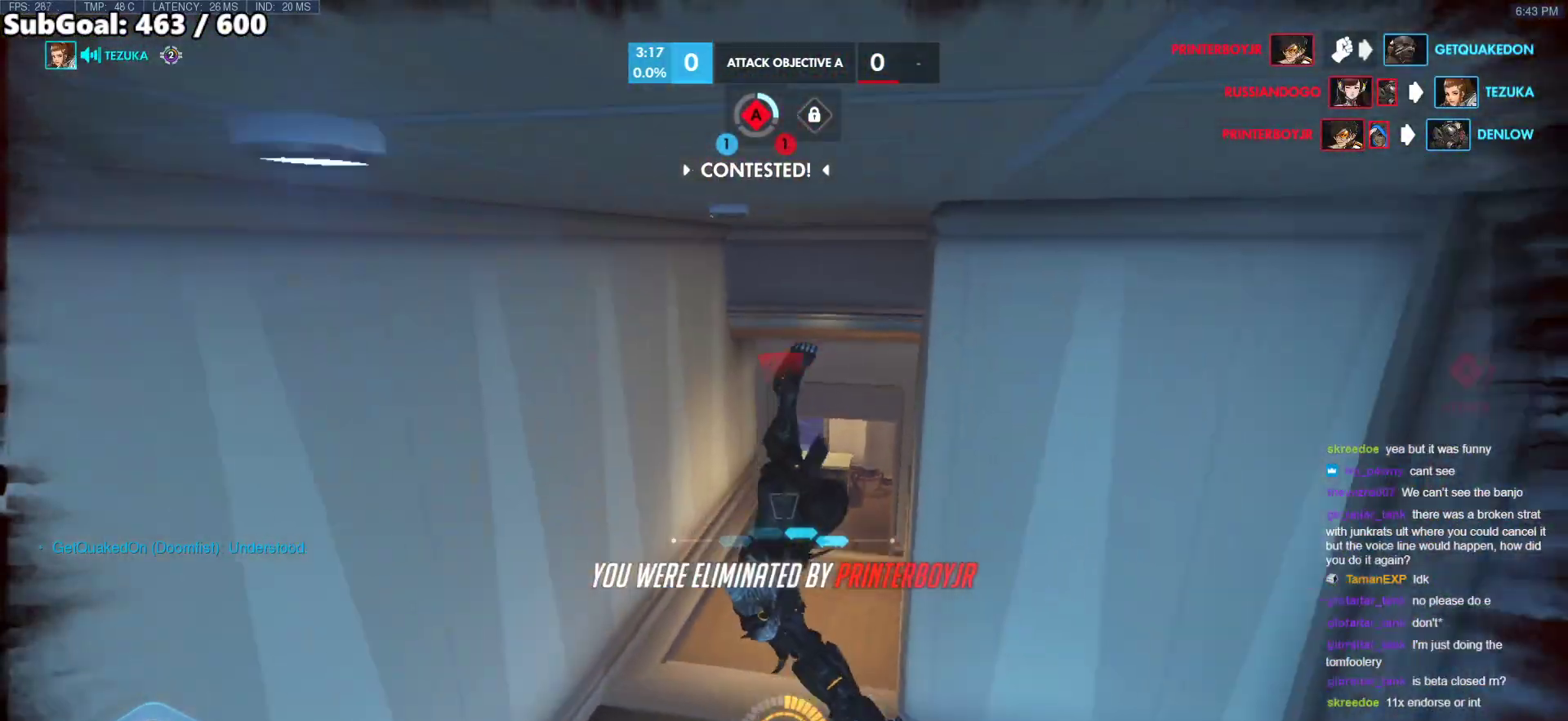
{"keys": ["w"], "mouse": [], "events": []}
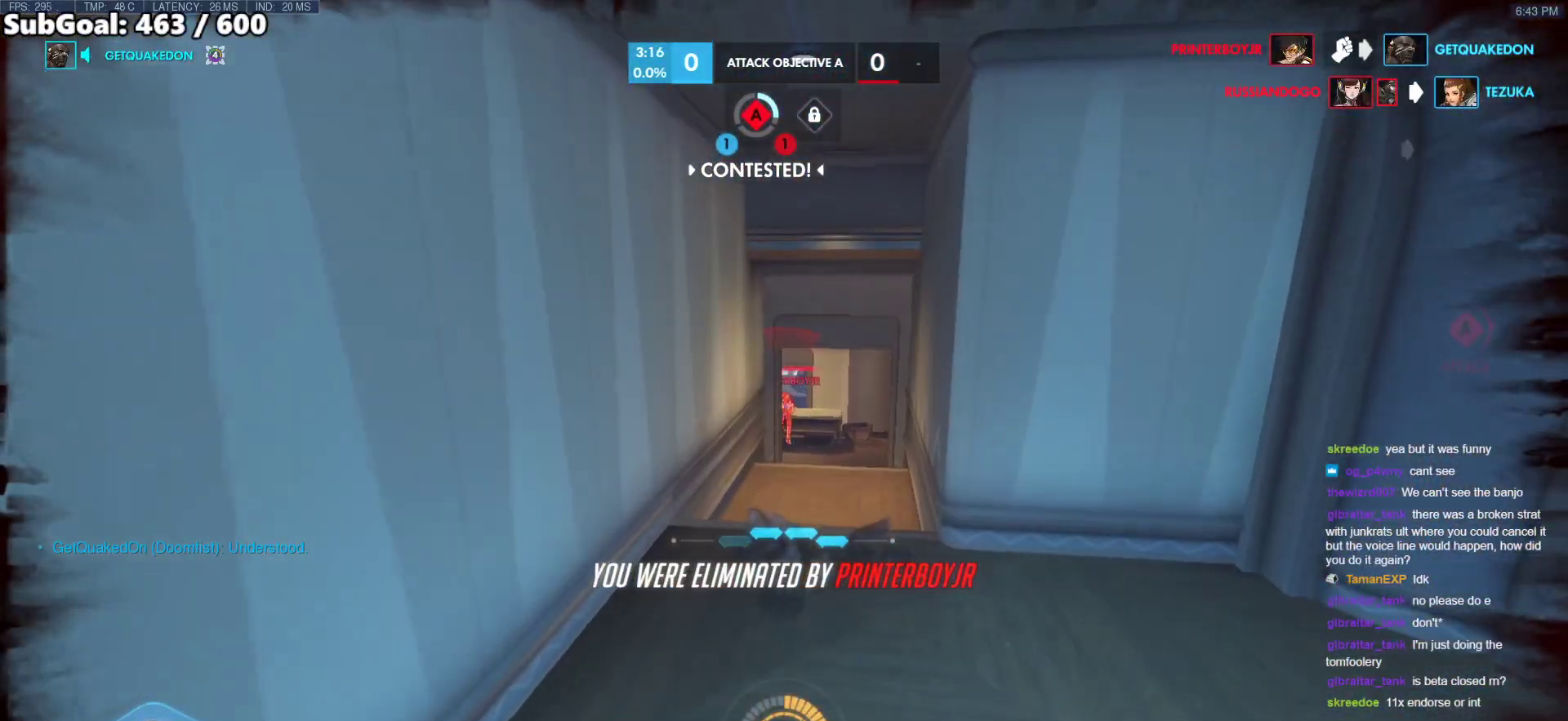
{"keys": ["w"], "mouse": [], "events": [[233, "space", "down"], [367, "space", "up"]]}
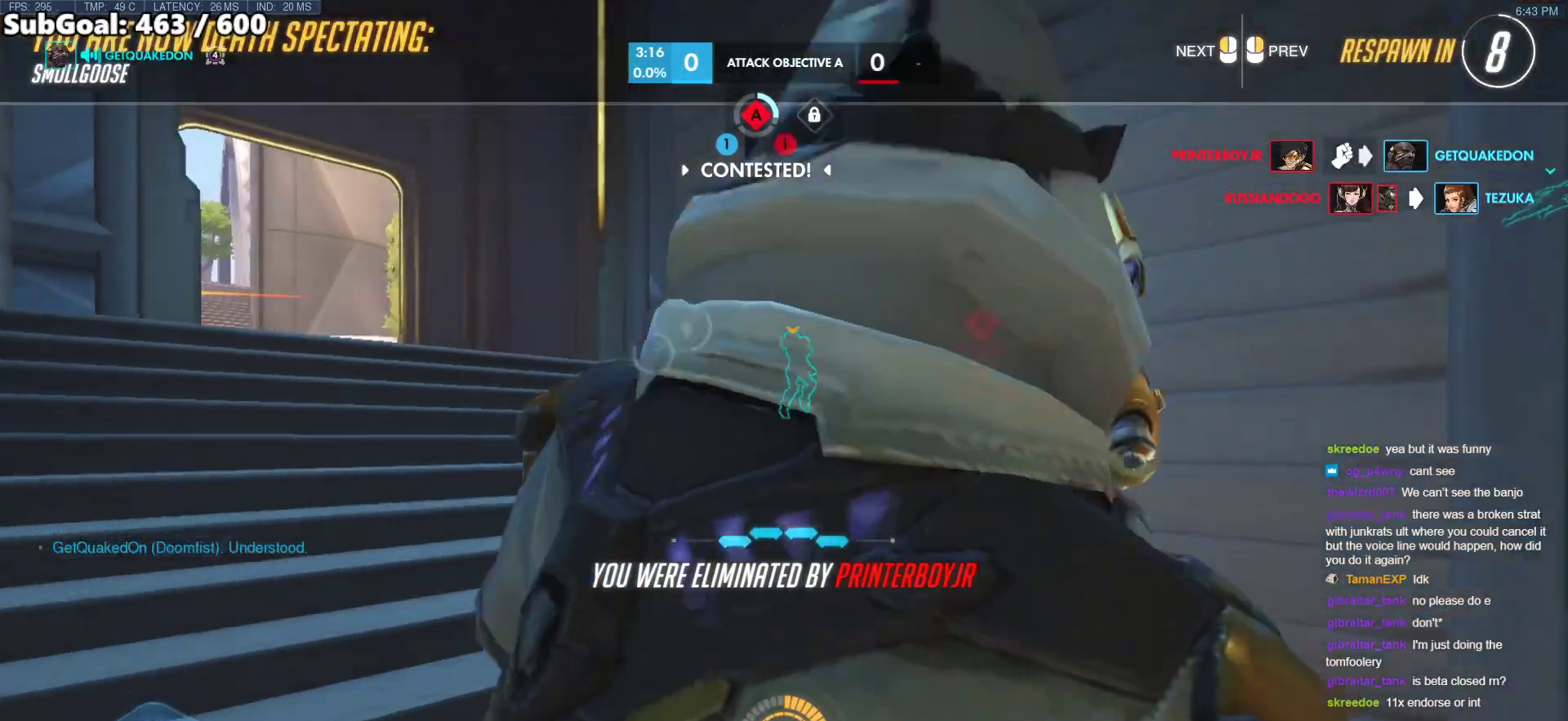
{"keys": ["w"], "mouse": [], "events": [[300, "space", "down"], [433, "space", "up"]]}
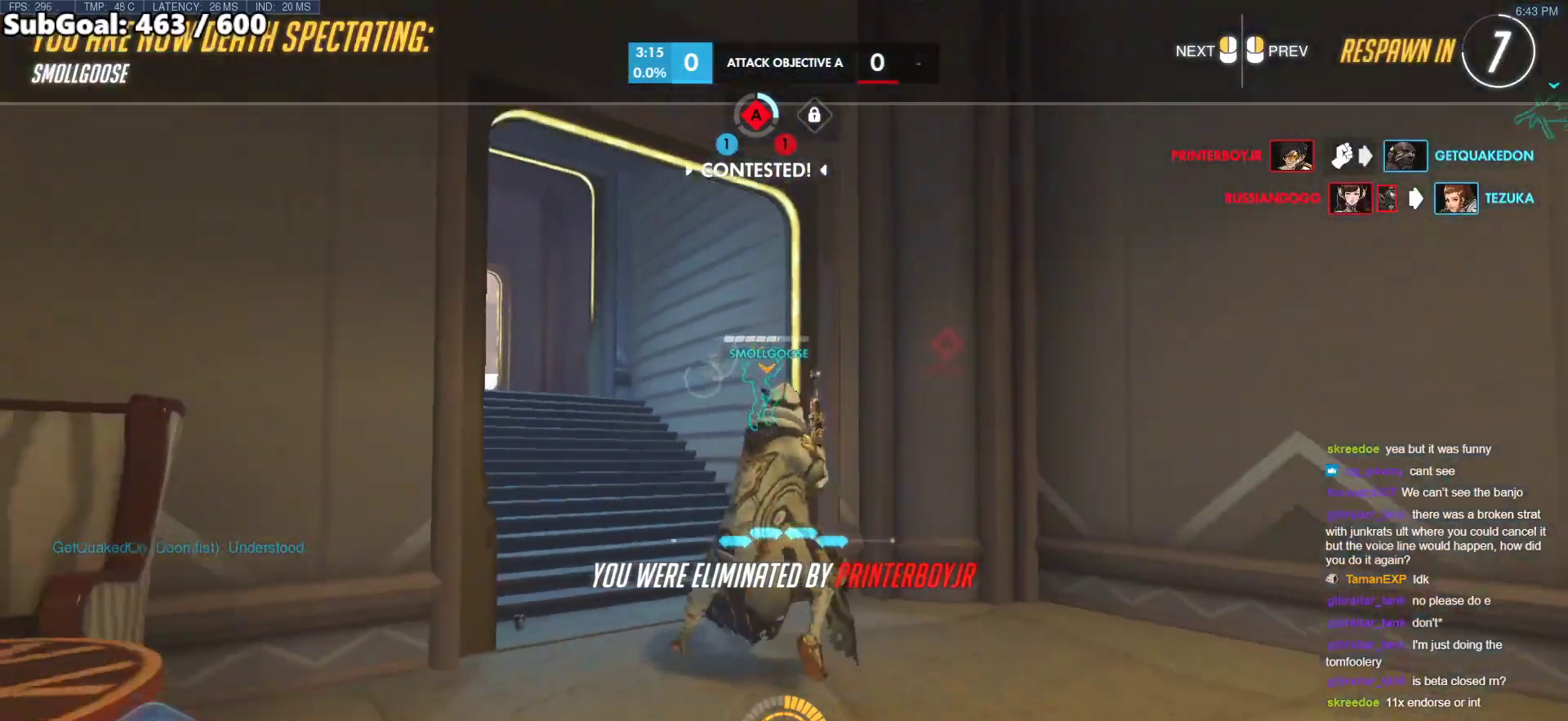
{"keys": [], "mouse": [], "events": [[367, "w", "up"]]}